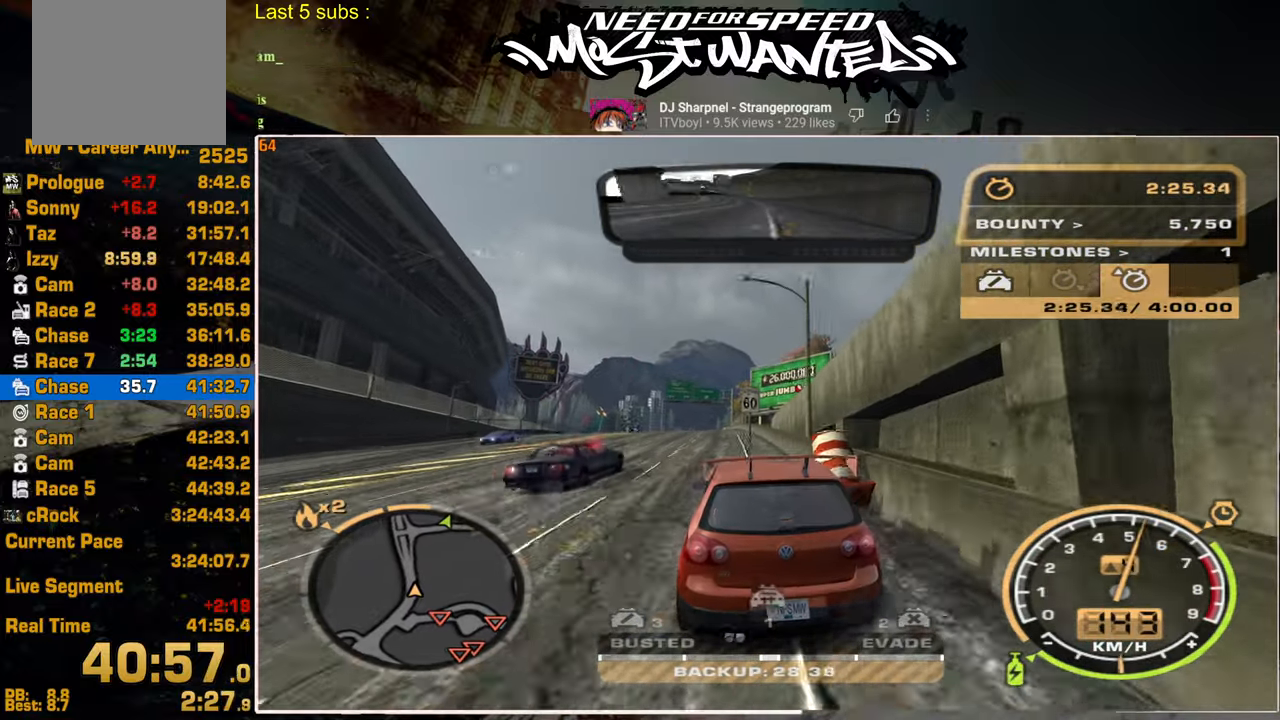
Gameplay with a controller (PlayStation layout); each line is a JSON object with the inputs held at the frame after it. "events" lists button and stick changes between this image and that frame as [ms after this image, input, new state], when the widget could be followed in between.
{"buttons": ["R2"], "left_stick": "center", "right_stick": "center", "events": []}
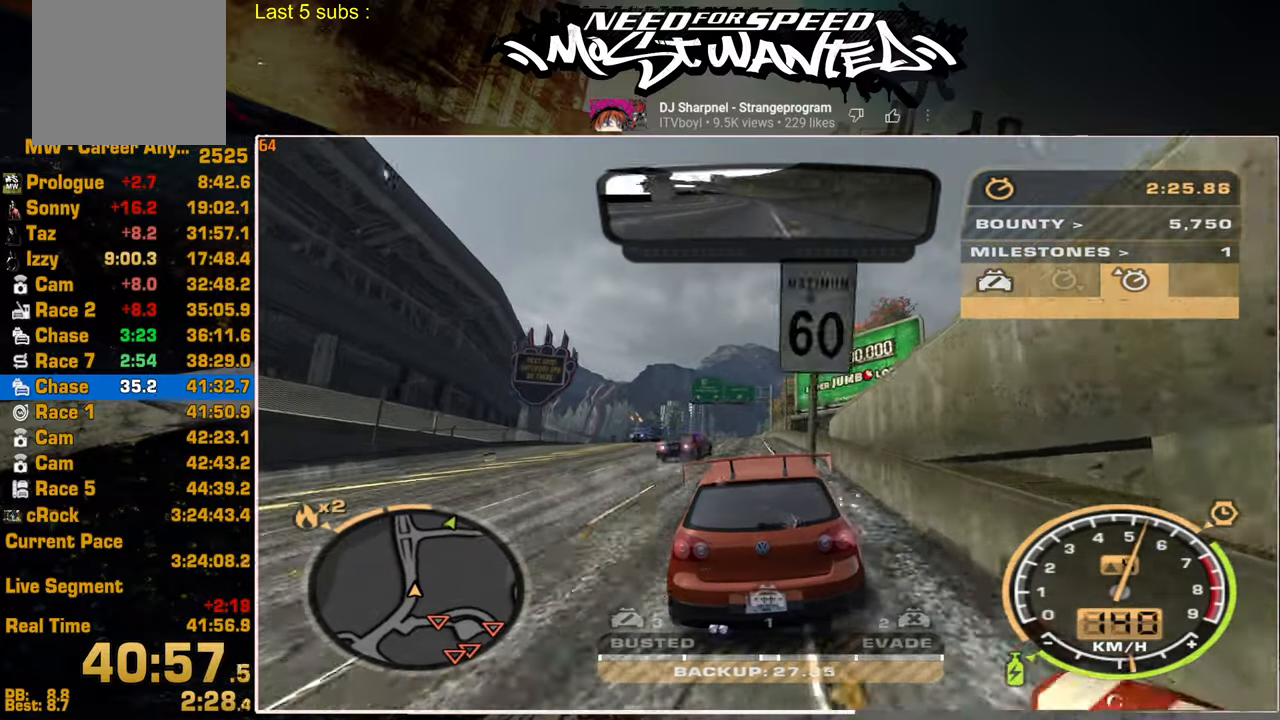
{"buttons": ["L2"], "left_stick": "center", "right_stick": "center", "events": [[267, "L2", "down"], [317, "R2", "up"]]}
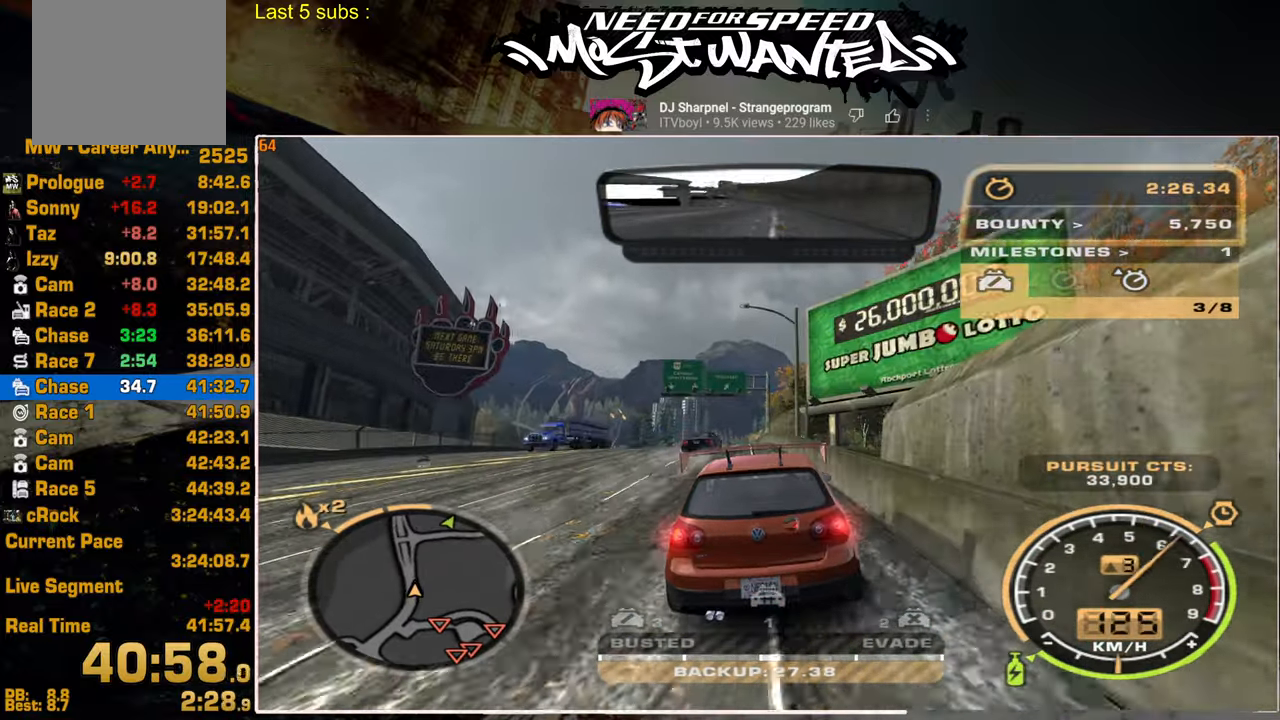
{"buttons": ["R2"], "left_stick": "center", "right_stick": "center", "events": [[400, "R2", "down"], [450, "L2", "up"]]}
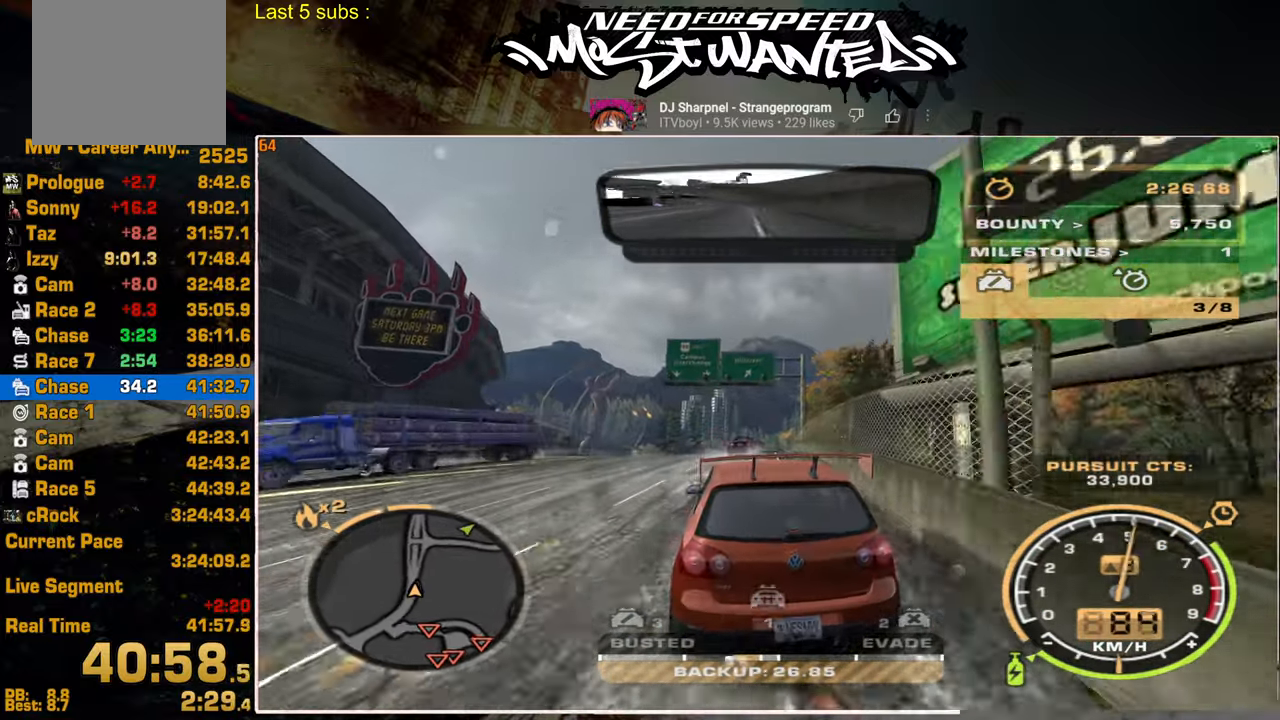
{"buttons": ["L2"], "left_stick": "center", "right_stick": "center", "events": [[34, "L2", "down"], [117, "R2", "up"]]}
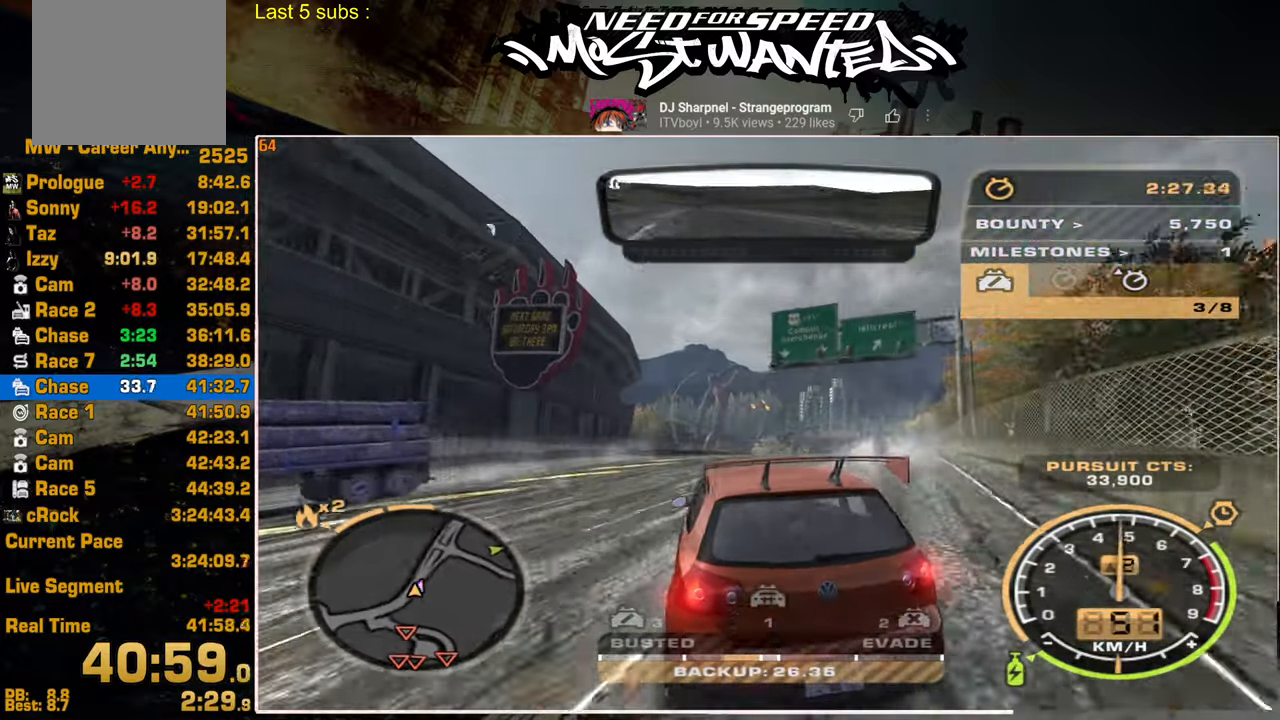
{"buttons": [], "left_stick": "center", "right_stick": "center", "events": [[84, "R2", "down"], [234, "R2", "up"], [400, "L2", "up"]]}
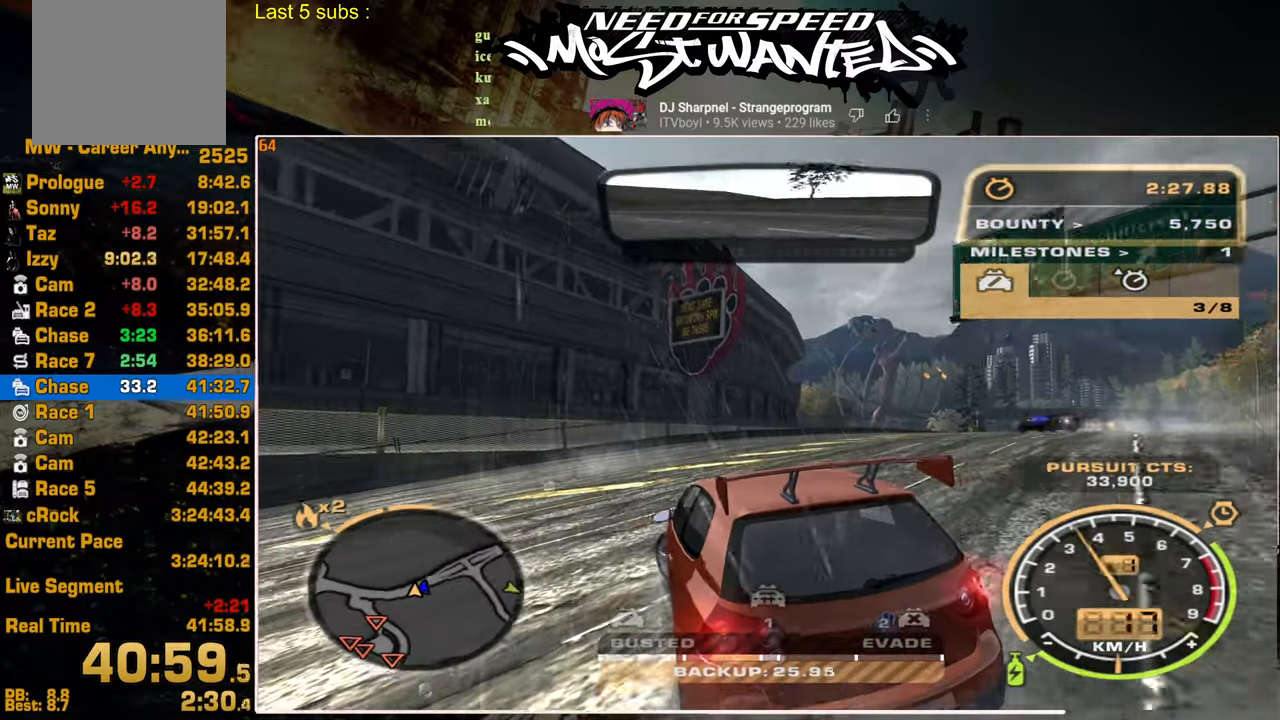
{"buttons": ["R2"], "left_stick": "center", "right_stick": "center", "events": [[217, "R2", "down"]]}
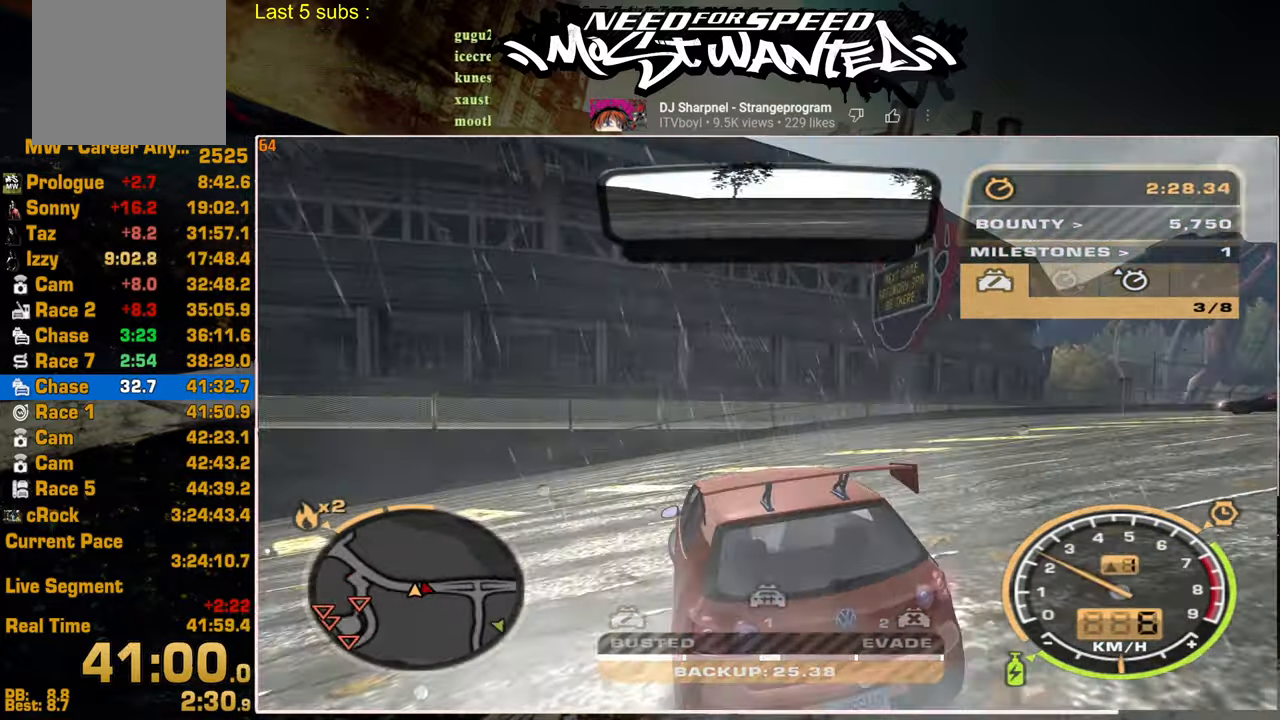
{"buttons": ["R2"], "left_stick": "center", "right_stick": "center", "events": [[300, "R2", "up"], [367, "R2", "down"]]}
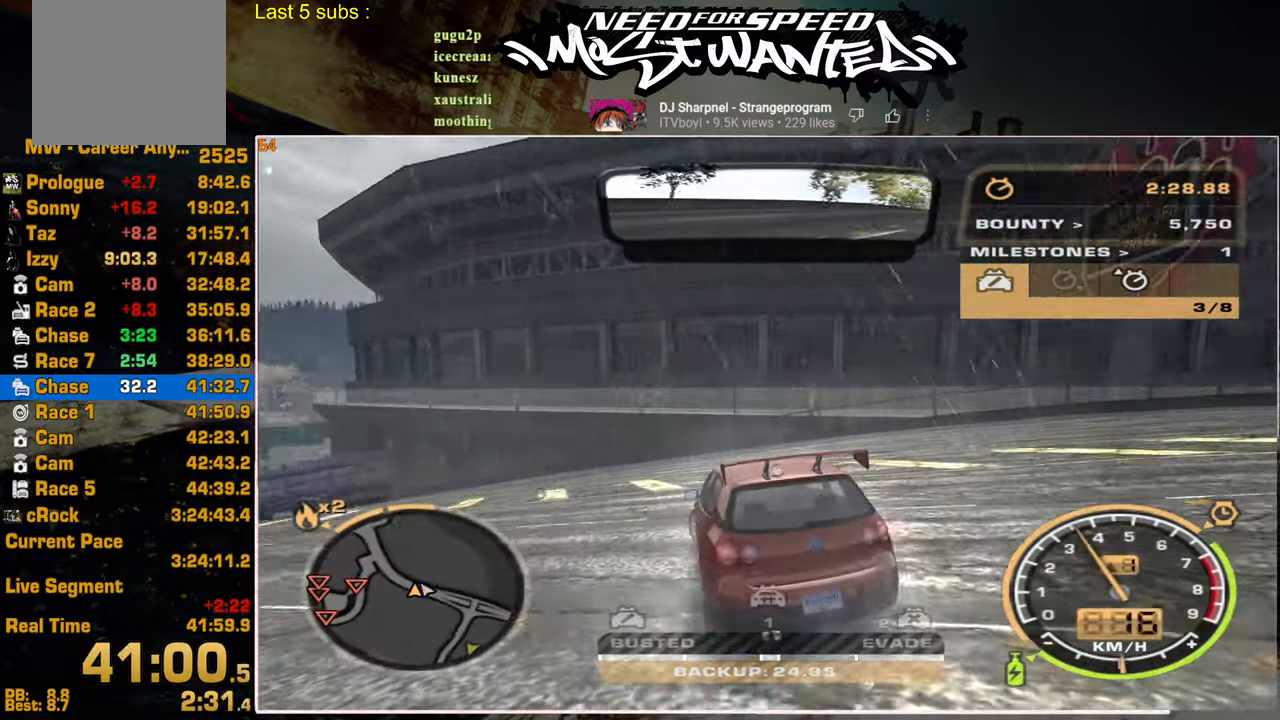
{"buttons": ["R2"], "left_stick": "up-left", "right_stick": "center", "events": [[367, "left_stick", "up-left"]]}
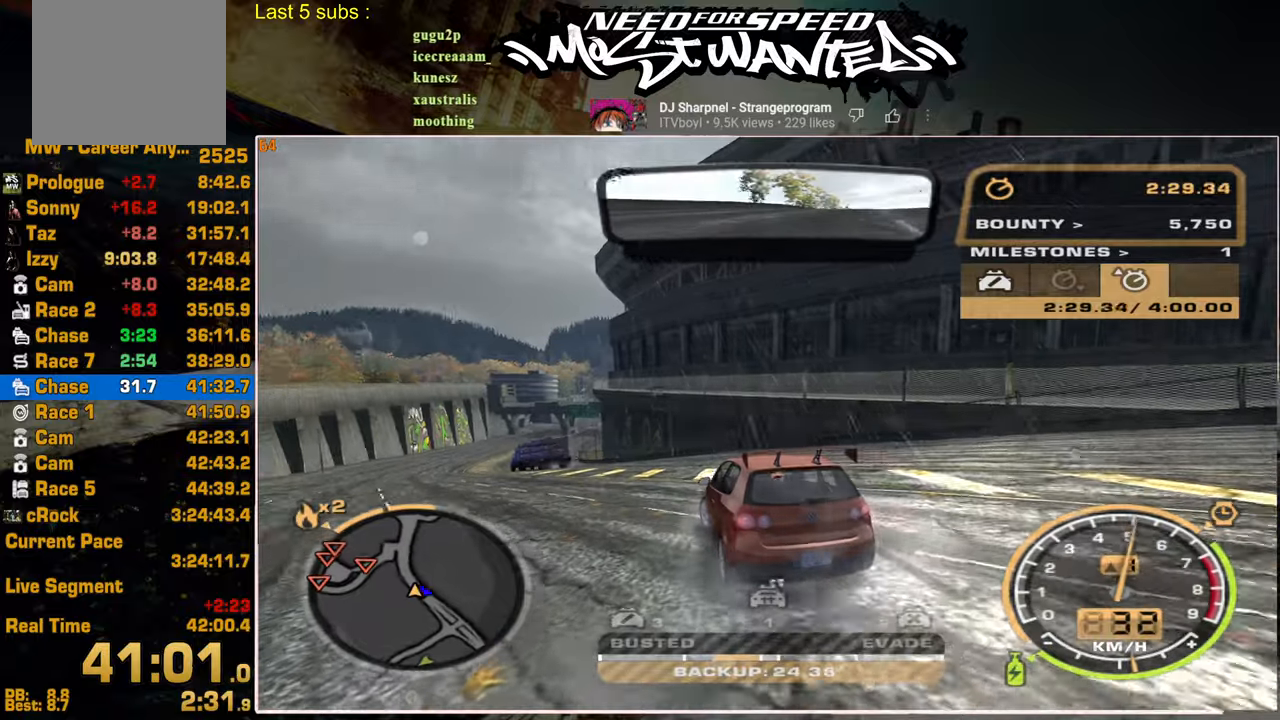
{"buttons": [], "left_stick": "center", "right_stick": "center", "events": [[500, "R2", "up"], [500, "left_stick", "center"]]}
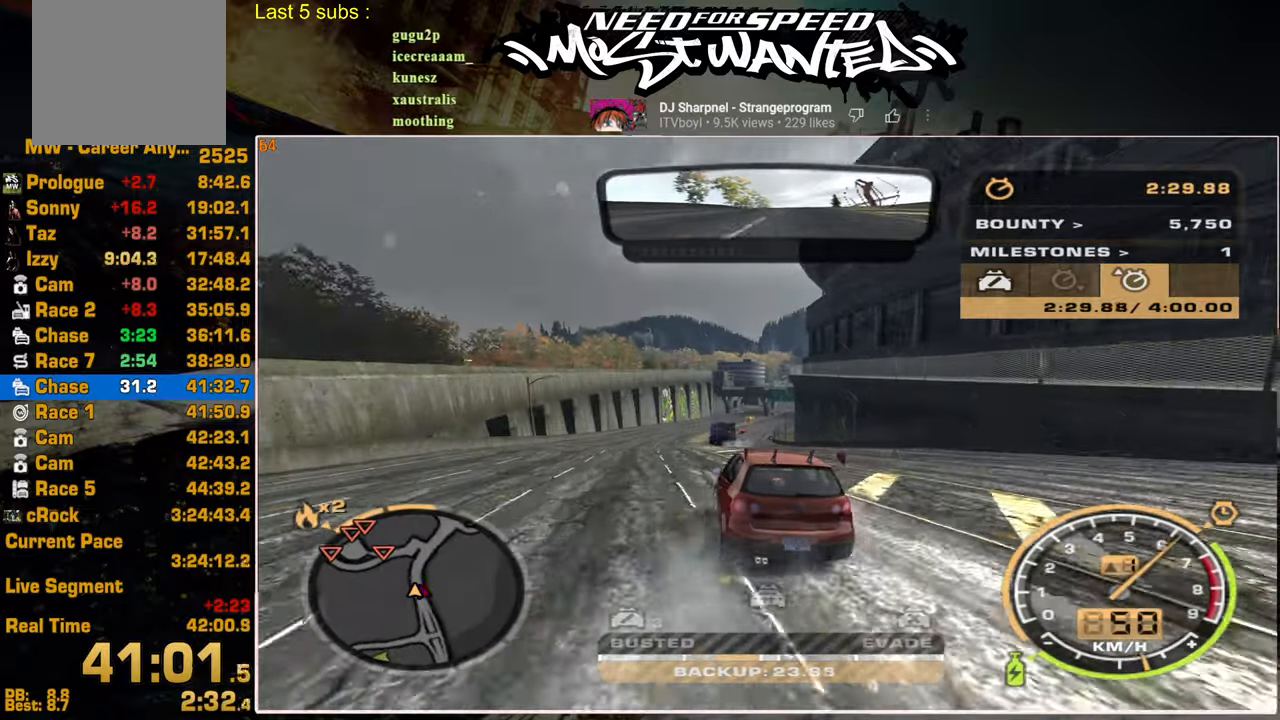
{"buttons": ["R2"], "left_stick": "center", "right_stick": "center", "events": [[317, "R2", "down"]]}
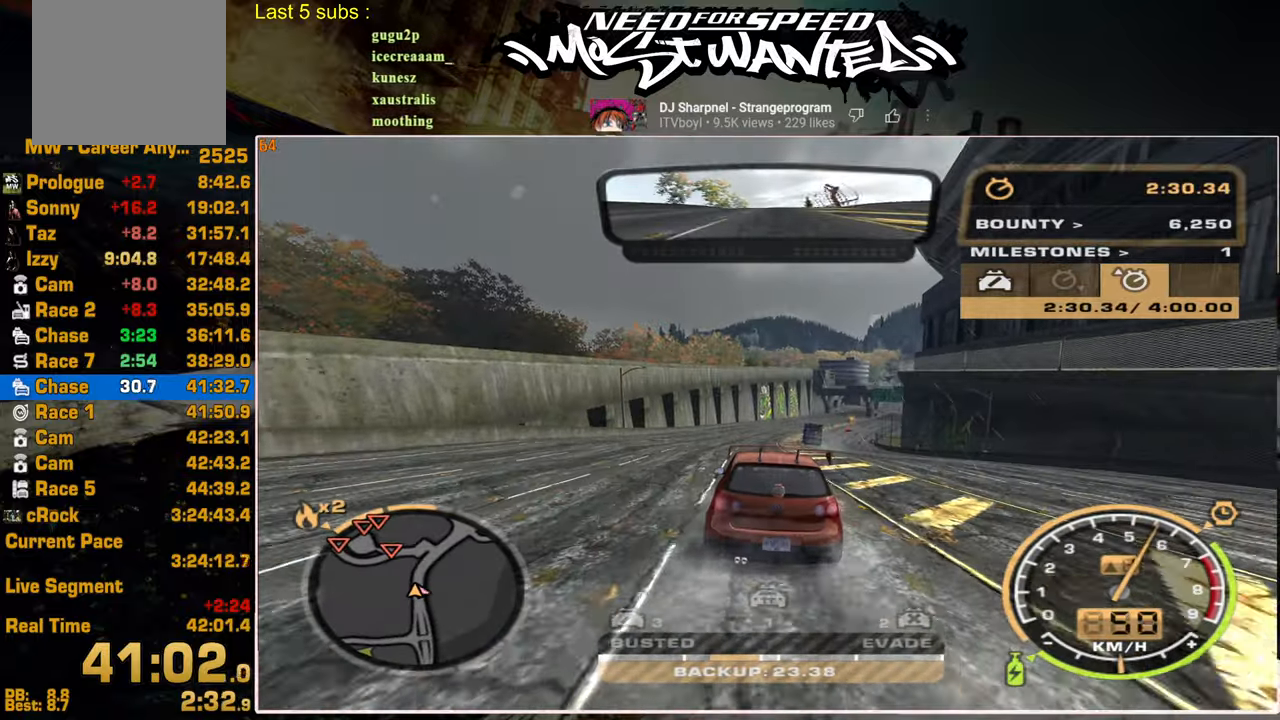
{"buttons": [], "left_stick": "center", "right_stick": "center", "events": [[67, "R2", "up"], [200, "R2", "down"], [450, "R2", "up"]]}
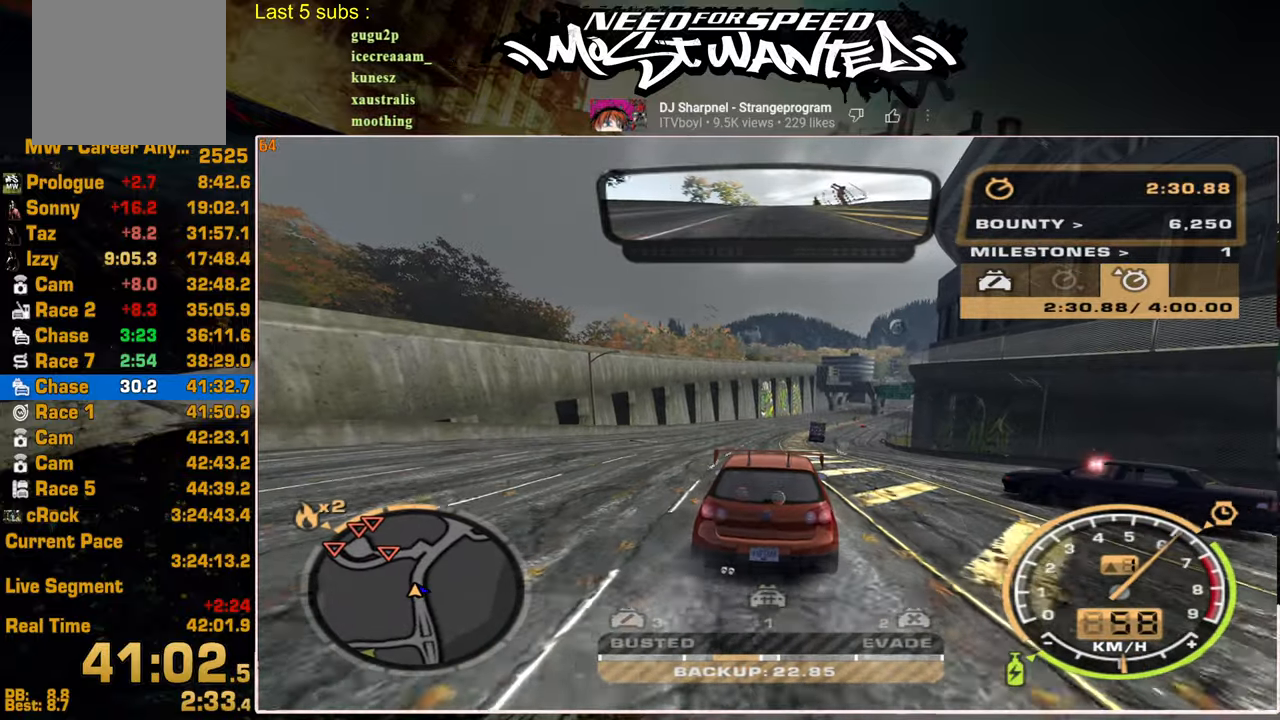
{"buttons": ["R2"], "left_stick": "center", "right_stick": "center", "events": [[17, "R2", "down"], [267, "R2", "up"], [334, "R2", "down"]]}
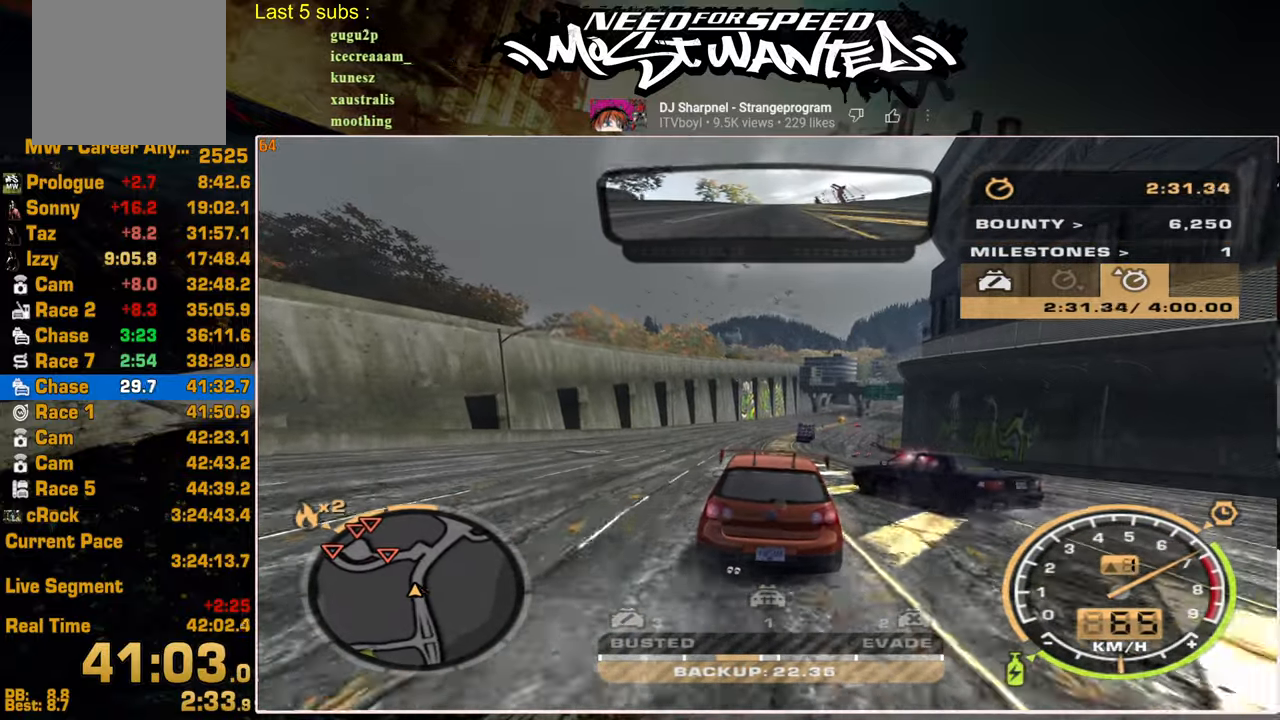
{"buttons": ["R2"], "left_stick": "center", "right_stick": "center", "events": [[50, "R2", "up"], [500, "R2", "down"]]}
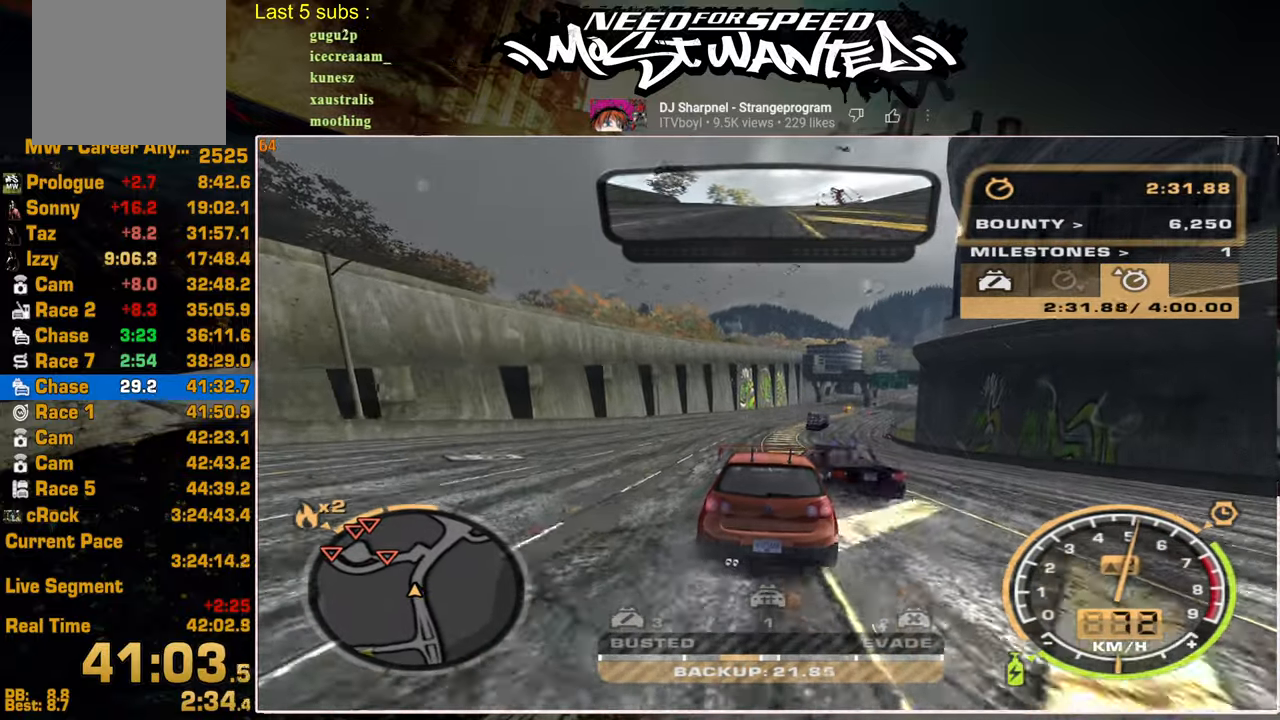
{"buttons": ["R2"], "left_stick": "center", "right_stick": "center", "events": [[217, "R2", "up"], [400, "R2", "down"]]}
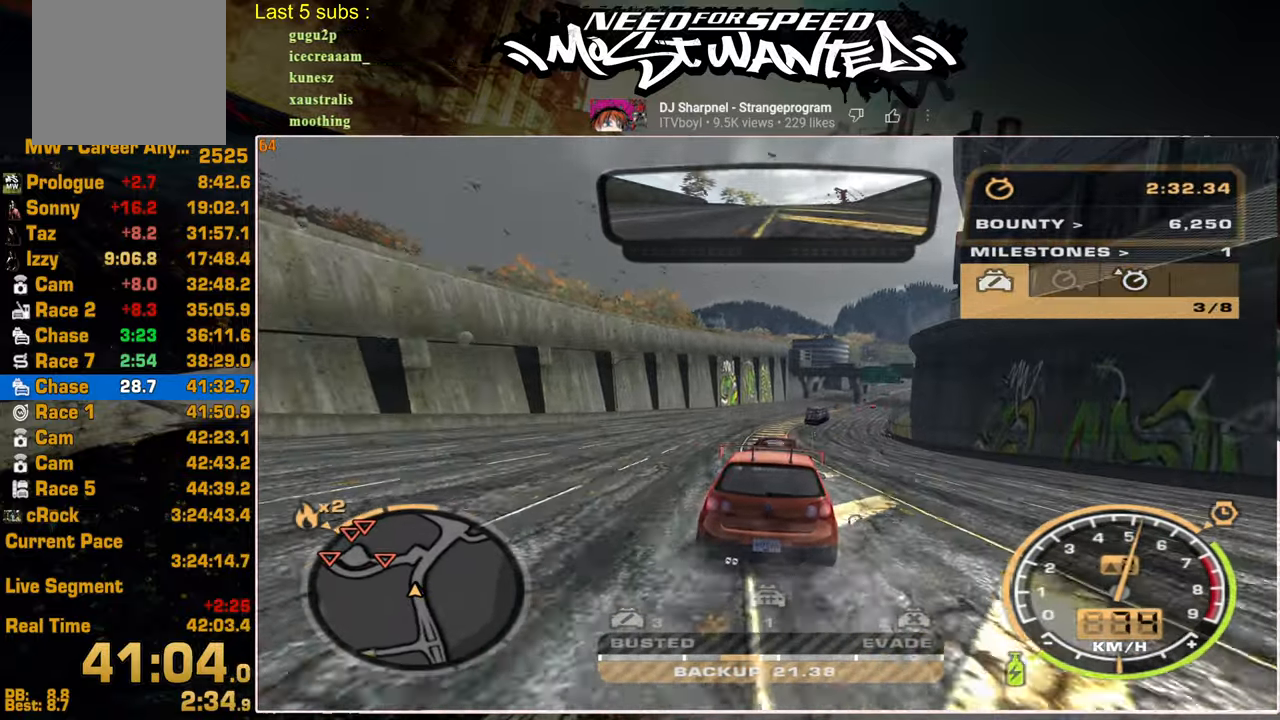
{"buttons": [], "left_stick": "center", "right_stick": "center", "events": [[117, "R2", "up"]]}
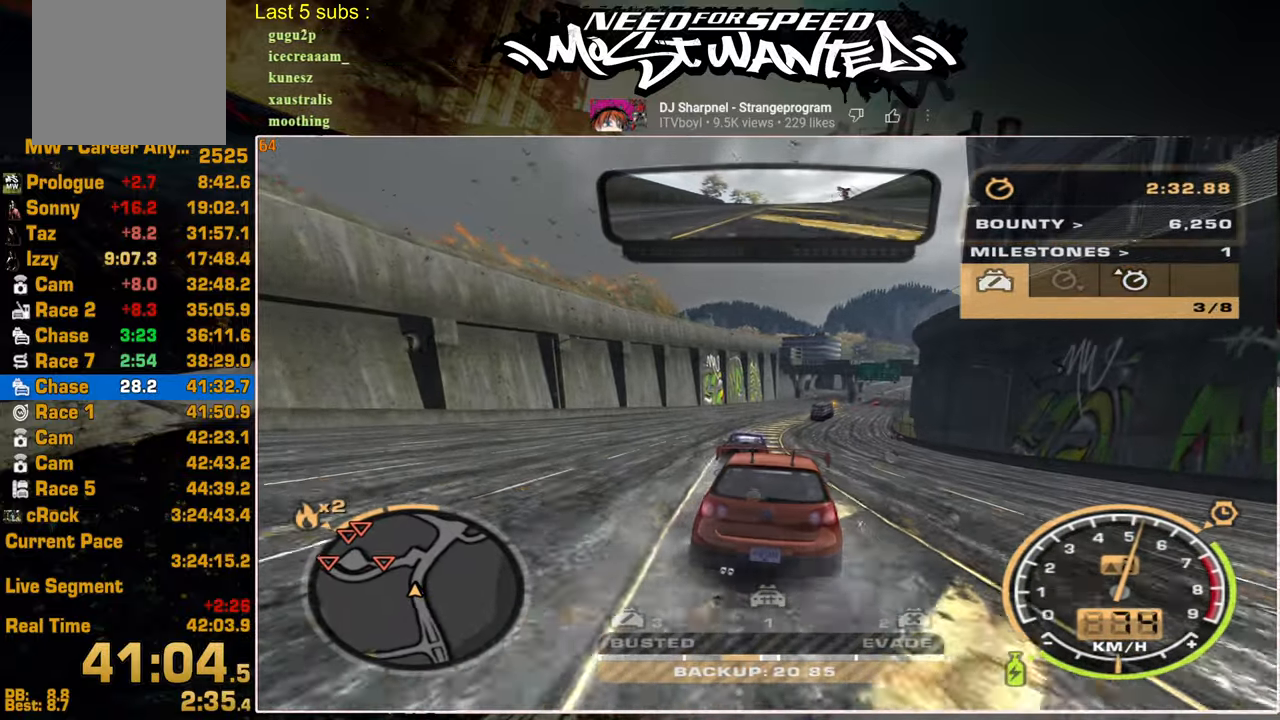
{"buttons": [], "left_stick": "center", "right_stick": "center", "events": [[150, "R2", "down"], [384, "R2", "up"]]}
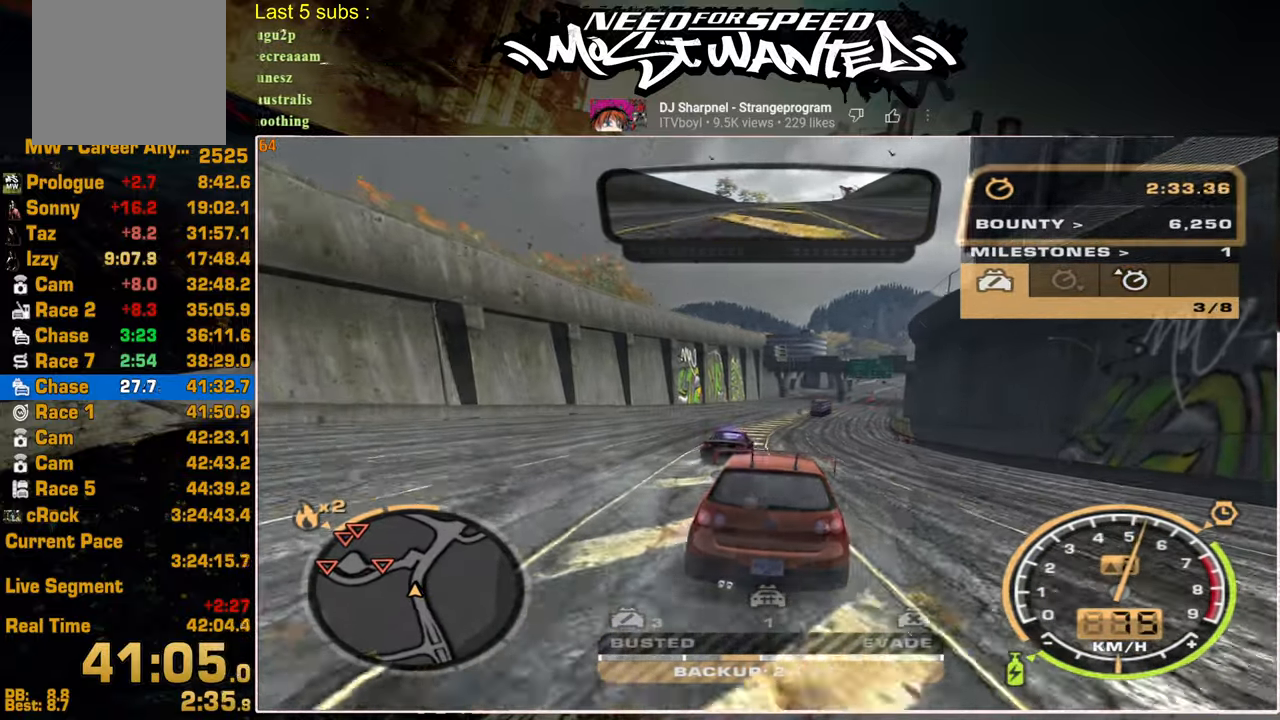
{"buttons": ["R2"], "left_stick": "center", "right_stick": "center", "events": [[500, "R2", "down"]]}
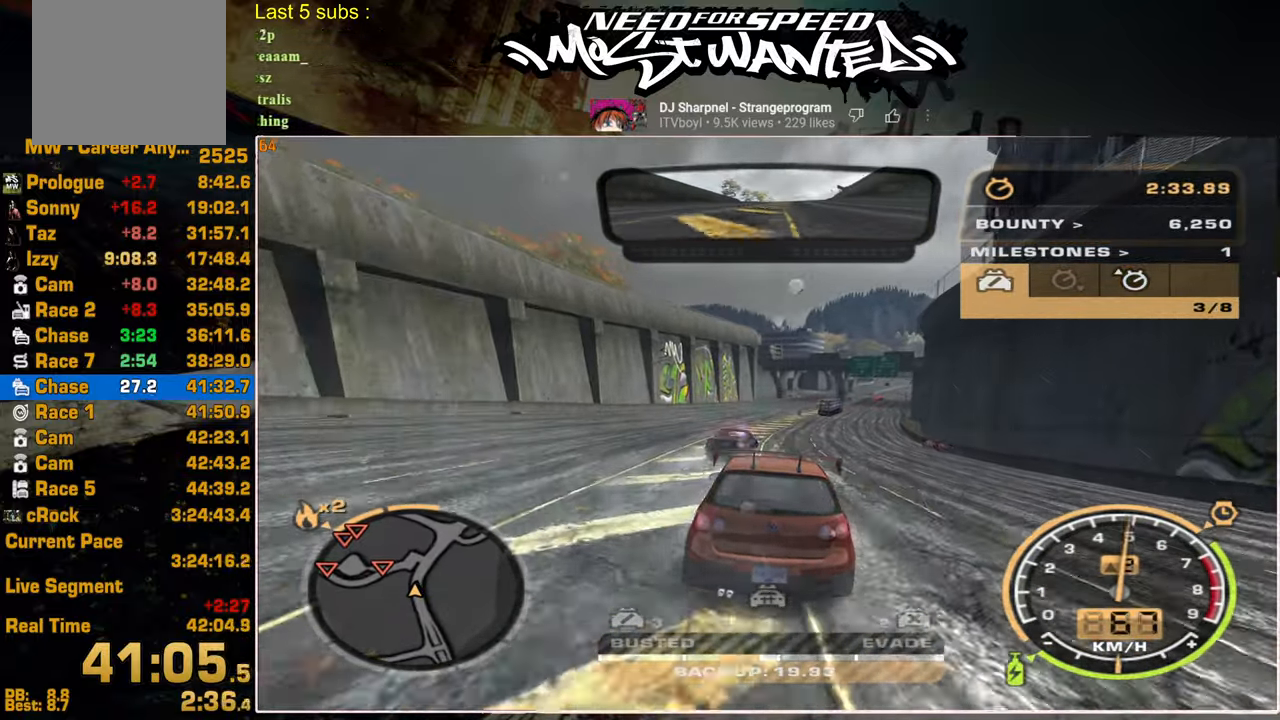
{"buttons": [], "left_stick": "center", "right_stick": "center", "events": [[217, "R2", "up"]]}
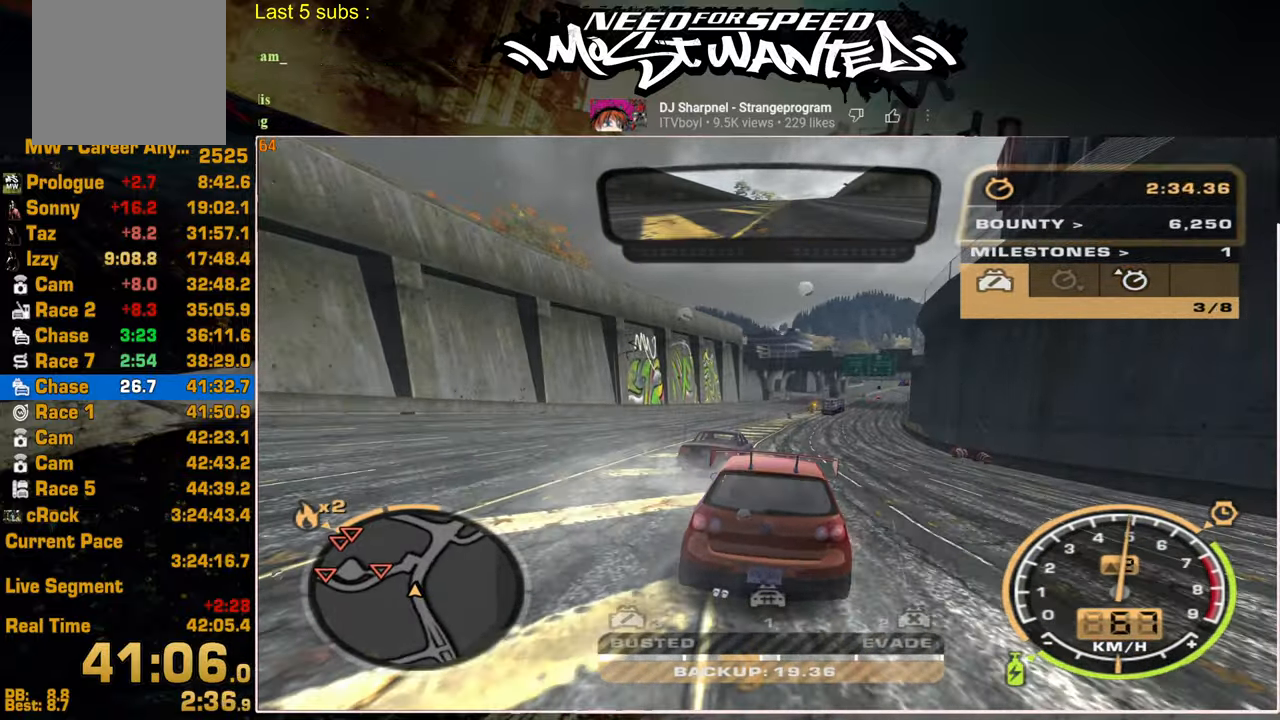
{"buttons": [], "left_stick": "center", "right_stick": "center", "events": [[134, "R2", "down"], [334, "R2", "up"]]}
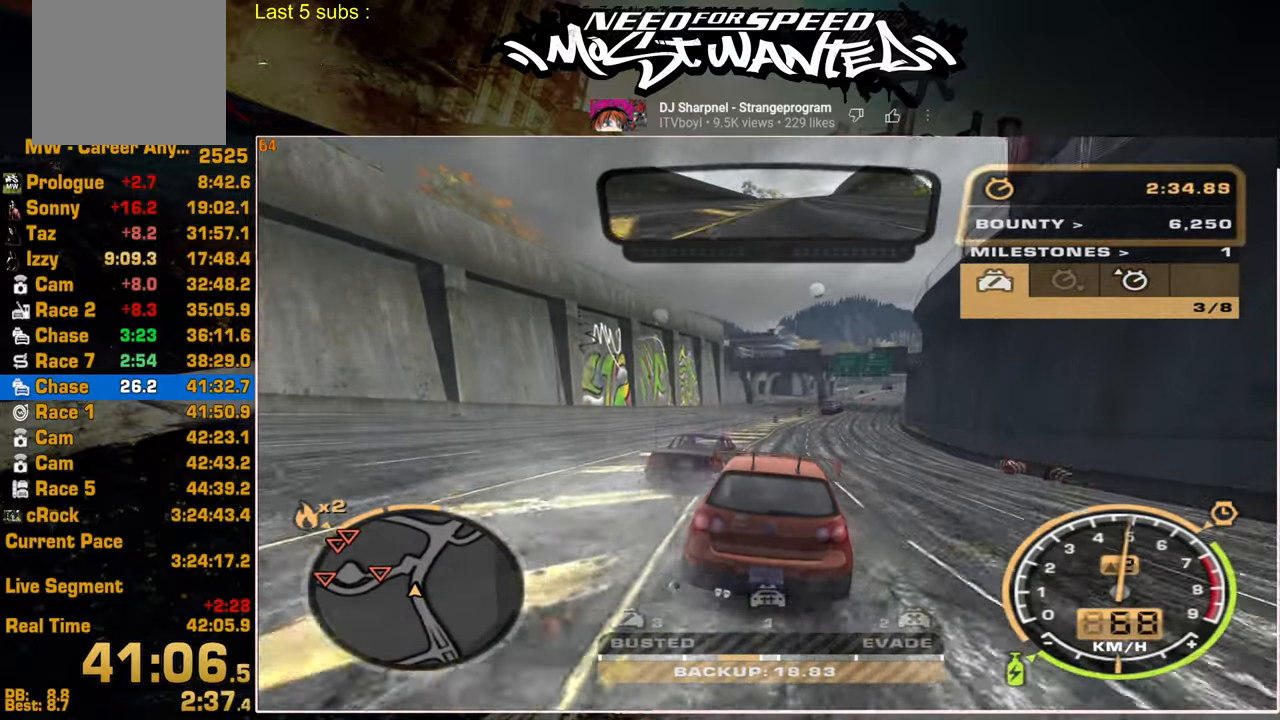
{"buttons": [], "left_stick": "center", "right_stick": "center", "events": [[200, "R2", "down"], [384, "R2", "up"]]}
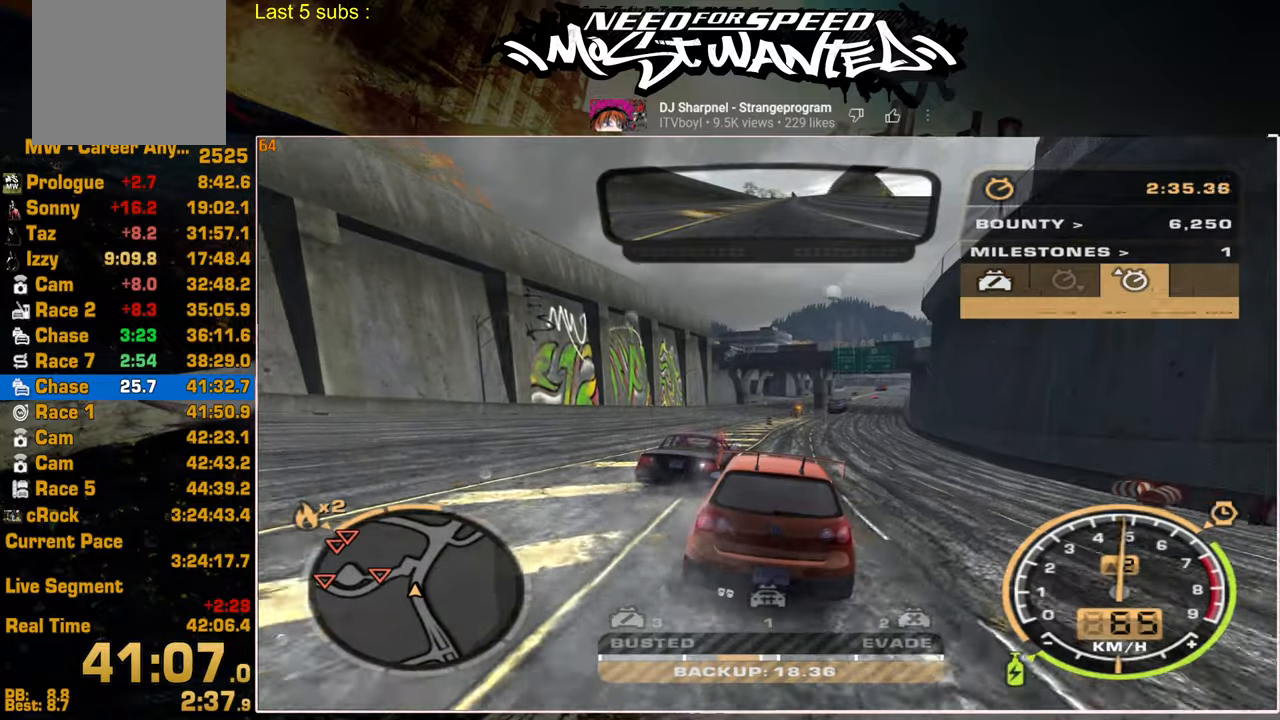
{"buttons": [], "left_stick": "center", "right_stick": "center", "events": [[100, "R2", "down"], [334, "R2", "up"]]}
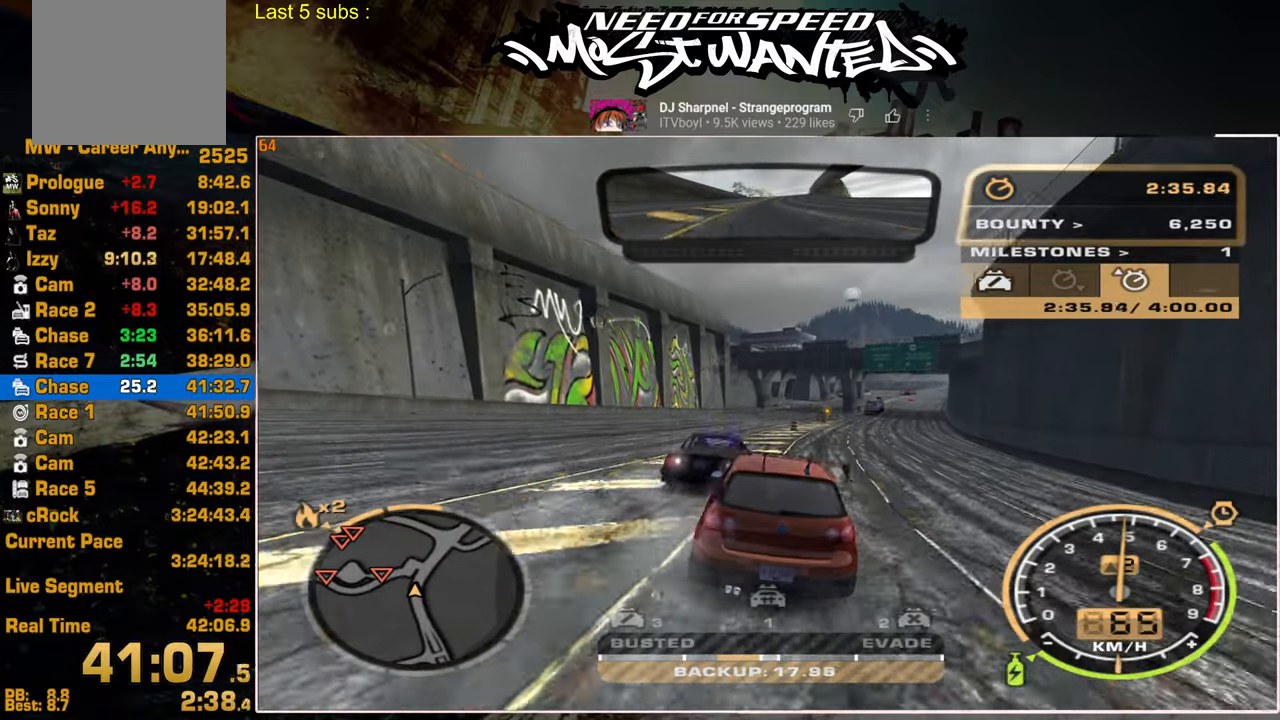
{"buttons": [], "left_stick": "center", "right_stick": "center", "events": [[67, "R2", "down"], [317, "R2", "up"]]}
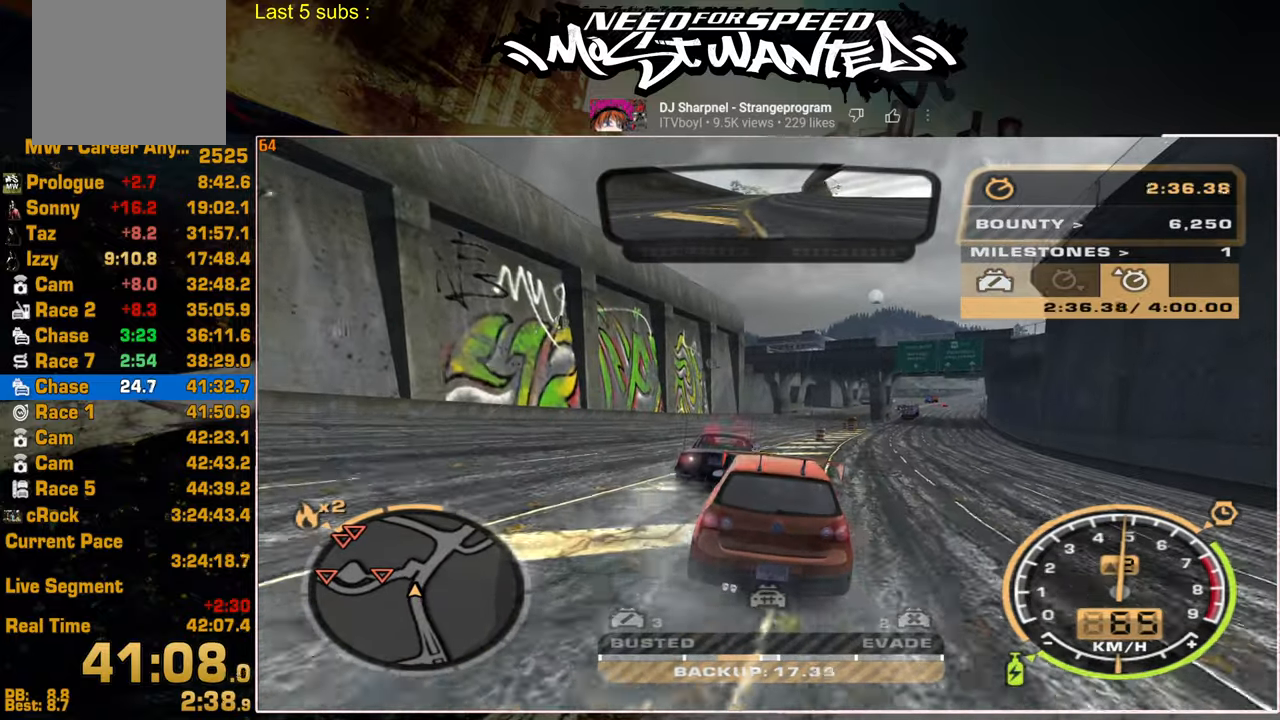
{"buttons": [], "left_stick": "center", "right_stick": "center", "events": [[17, "R2", "down"], [217, "R2", "up"]]}
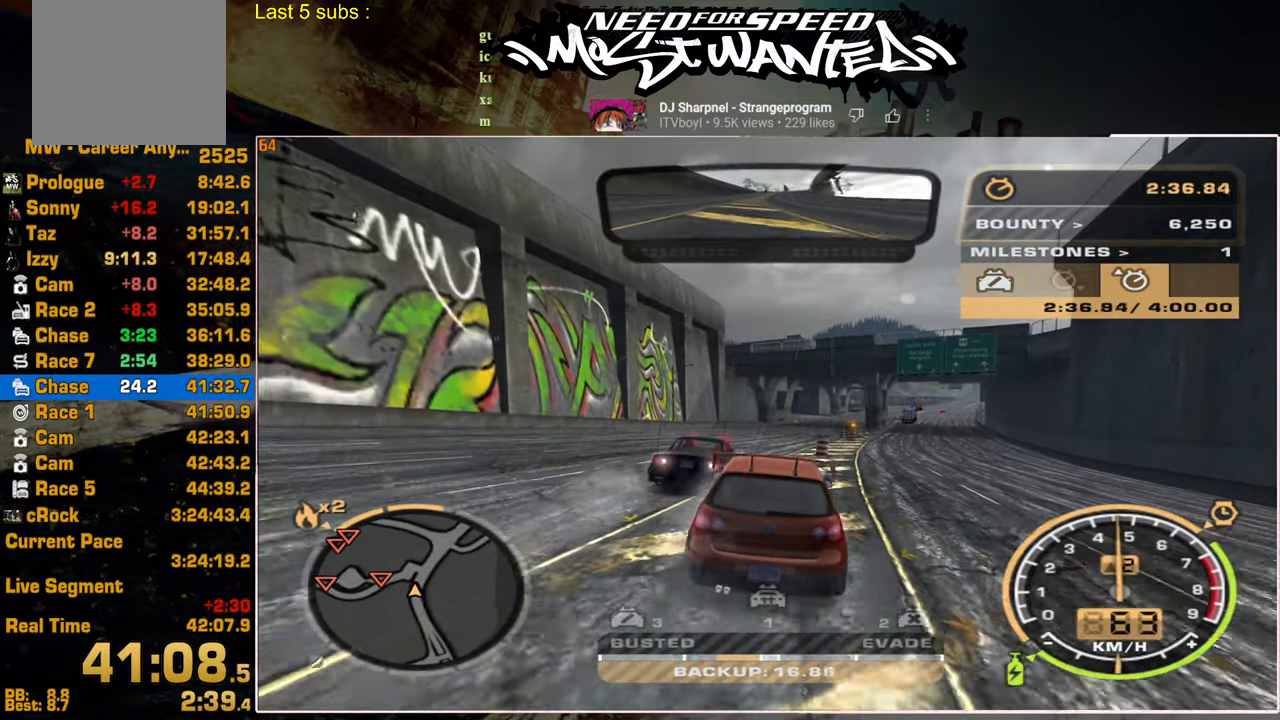
{"buttons": [], "left_stick": "center", "right_stick": "center", "events": [[150, "R2", "down"], [384, "R2", "up"]]}
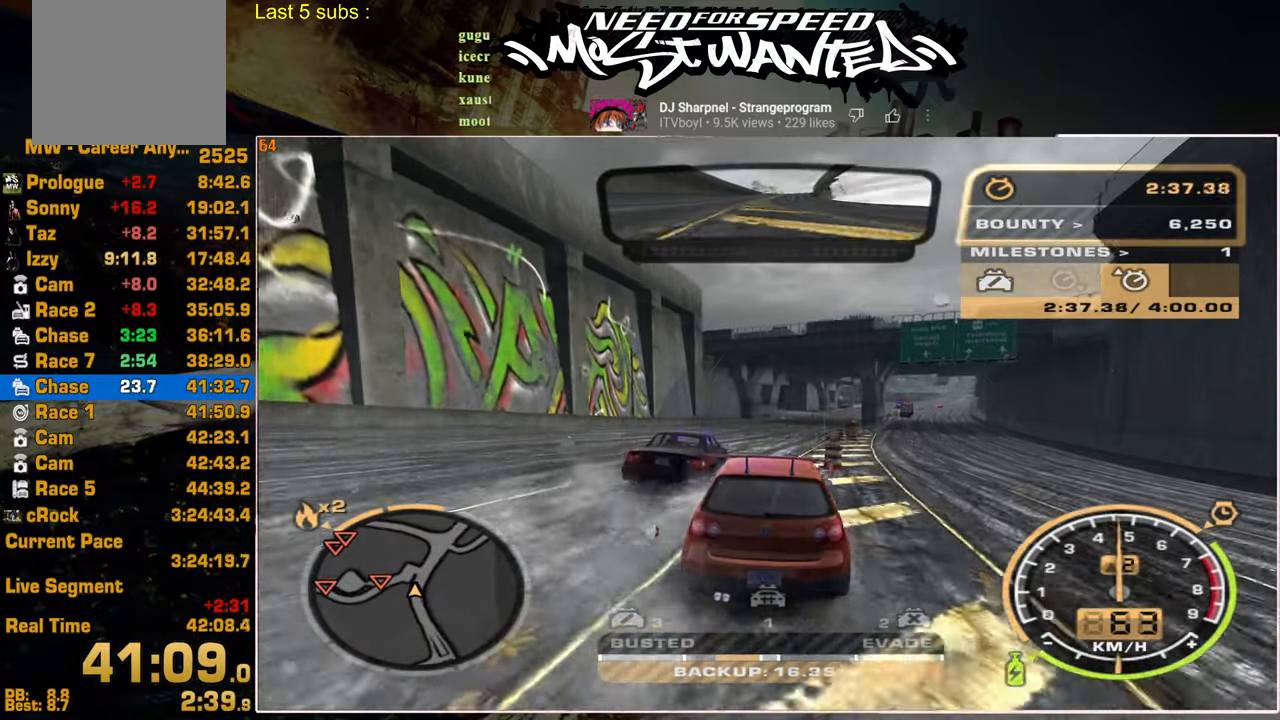
{"buttons": [], "left_stick": "center", "right_stick": "center", "events": [[34, "R2", "down"], [300, "R2", "up"]]}
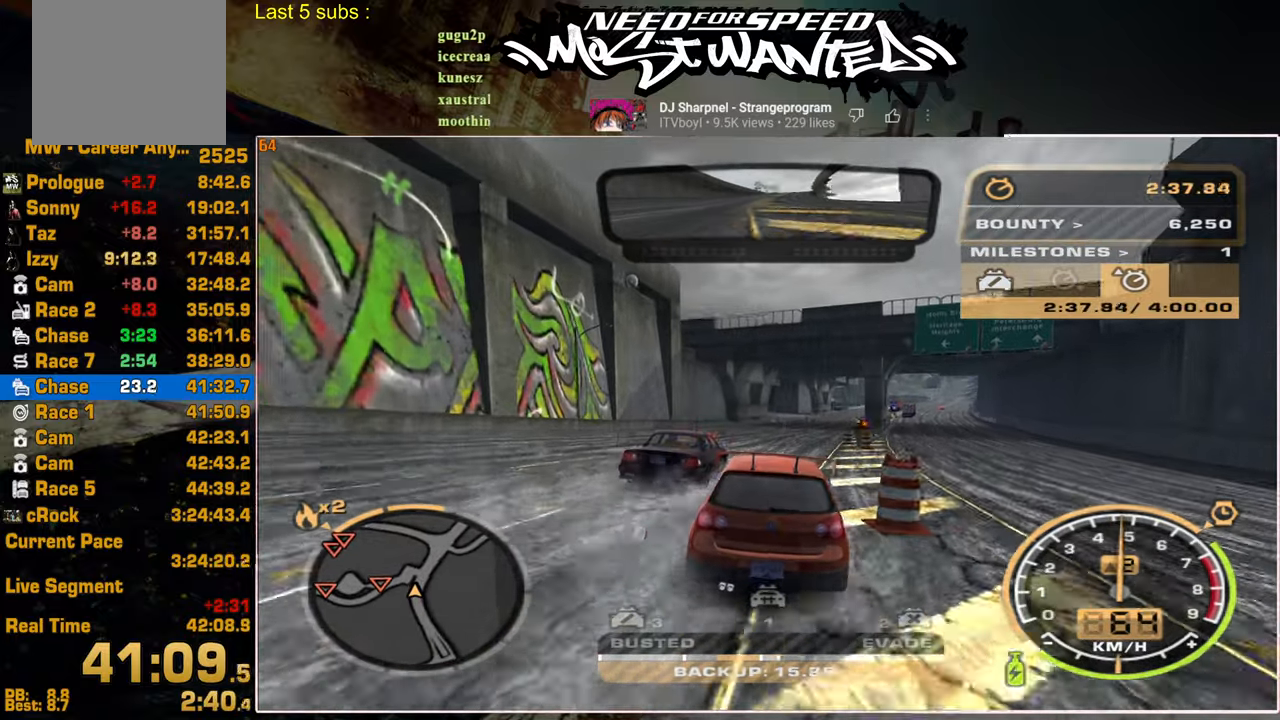
{"buttons": [], "left_stick": "center", "right_stick": "center", "events": [[150, "R2", "down"], [367, "R2", "up"]]}
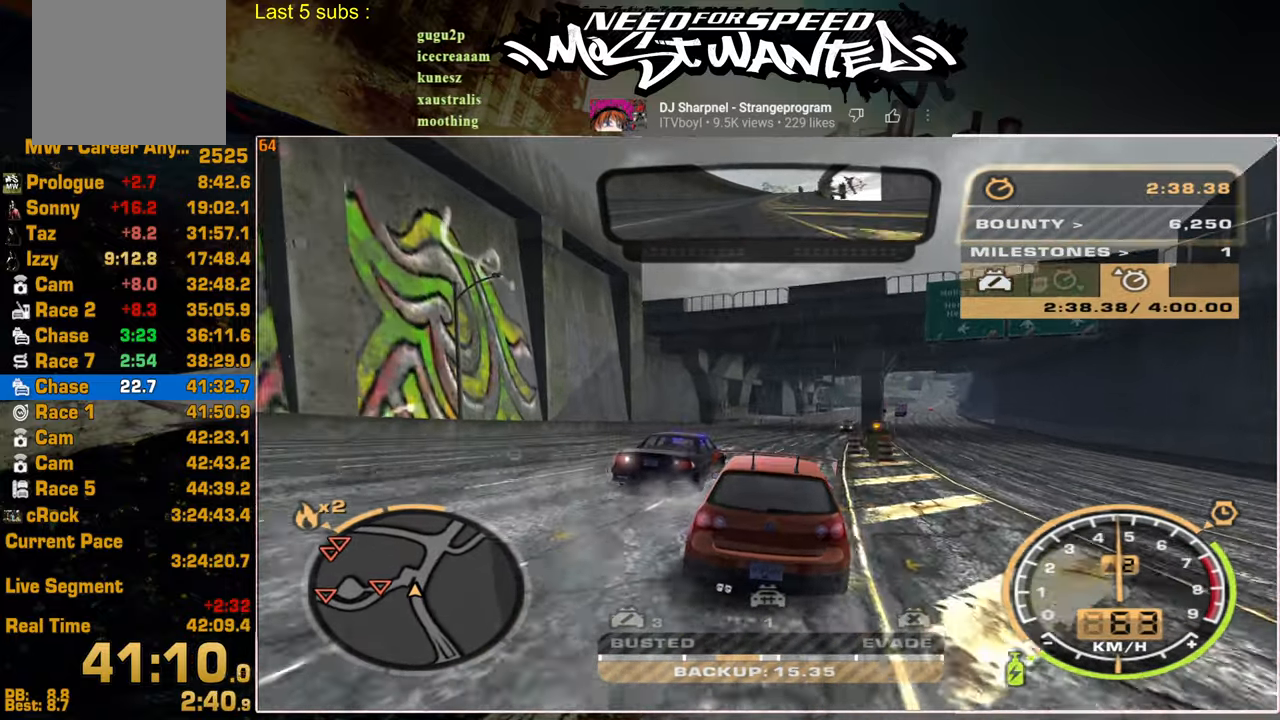
{"buttons": [], "left_stick": "center", "right_stick": "center", "events": [[100, "R2", "down"], [400, "R2", "up"]]}
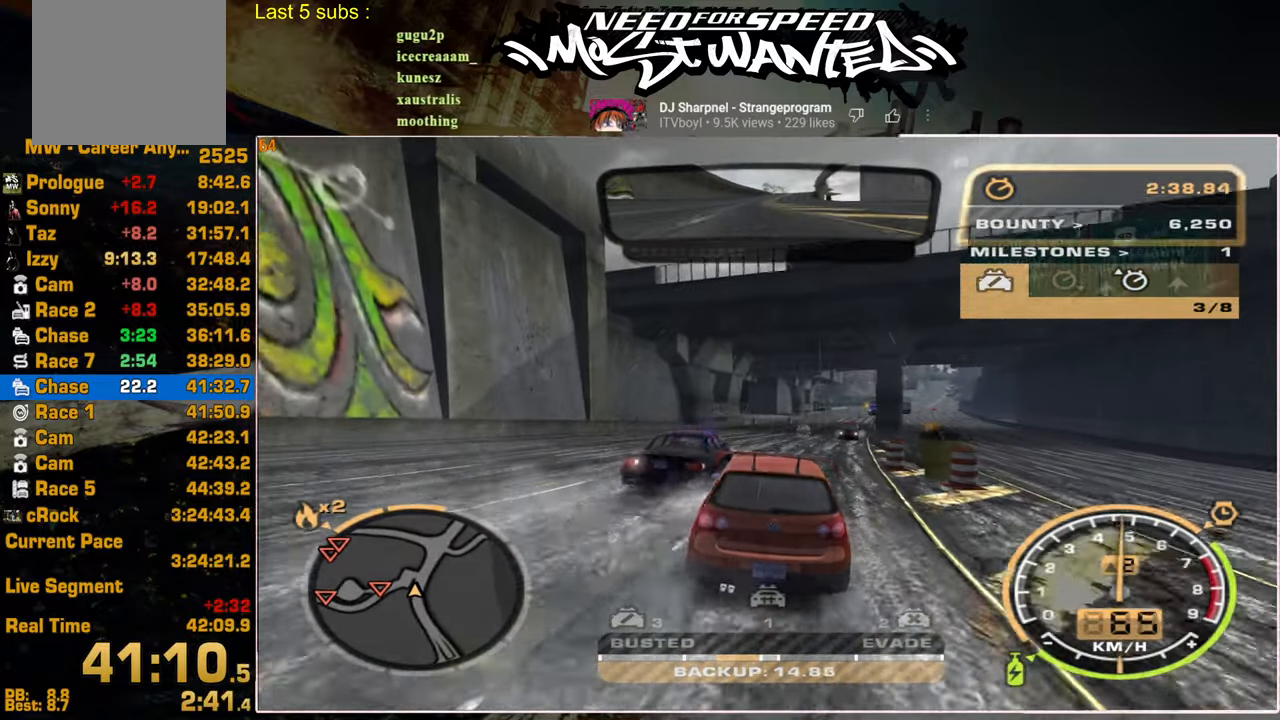
{"buttons": ["R2"], "left_stick": "center", "right_stick": "center", "events": [[67, "R2", "down"], [317, "R2", "up"], [384, "R2", "down"]]}
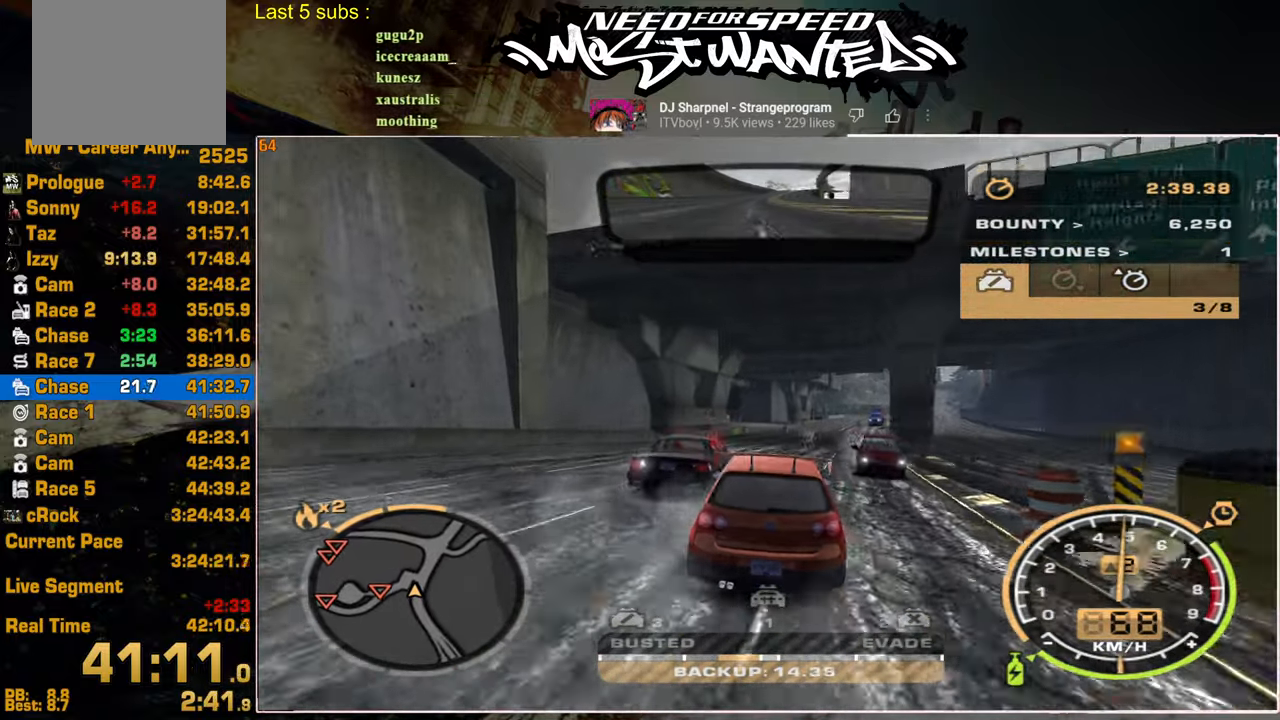
{"buttons": [], "left_stick": "center", "right_stick": "center", "events": [[134, "R2", "up"]]}